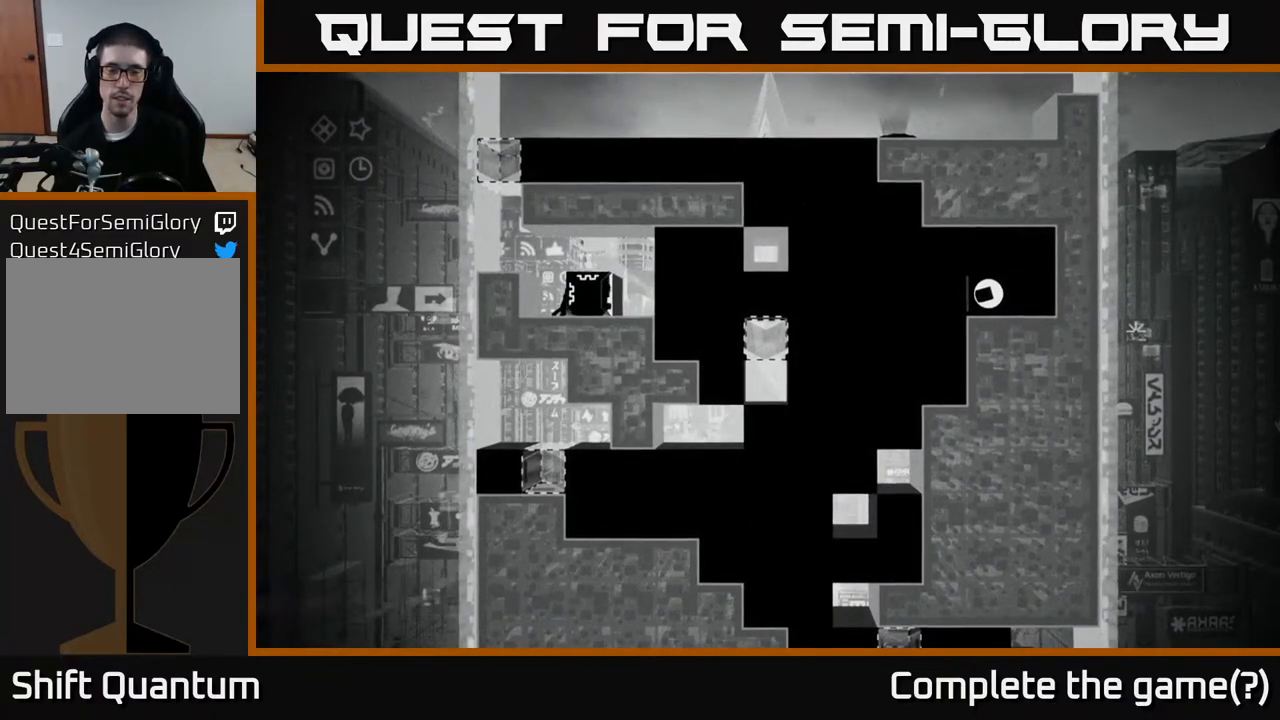
Gameplay with a controller (Xbox layout); each line is a JSON object with the inputs held at the frame after it. "events" lists button and stick changes between this image and that frame as [ms after this image, input, new state], when the widget could be followed in between.
{"buttons": [], "left_stick": "center", "right_stick": "right", "events": []}
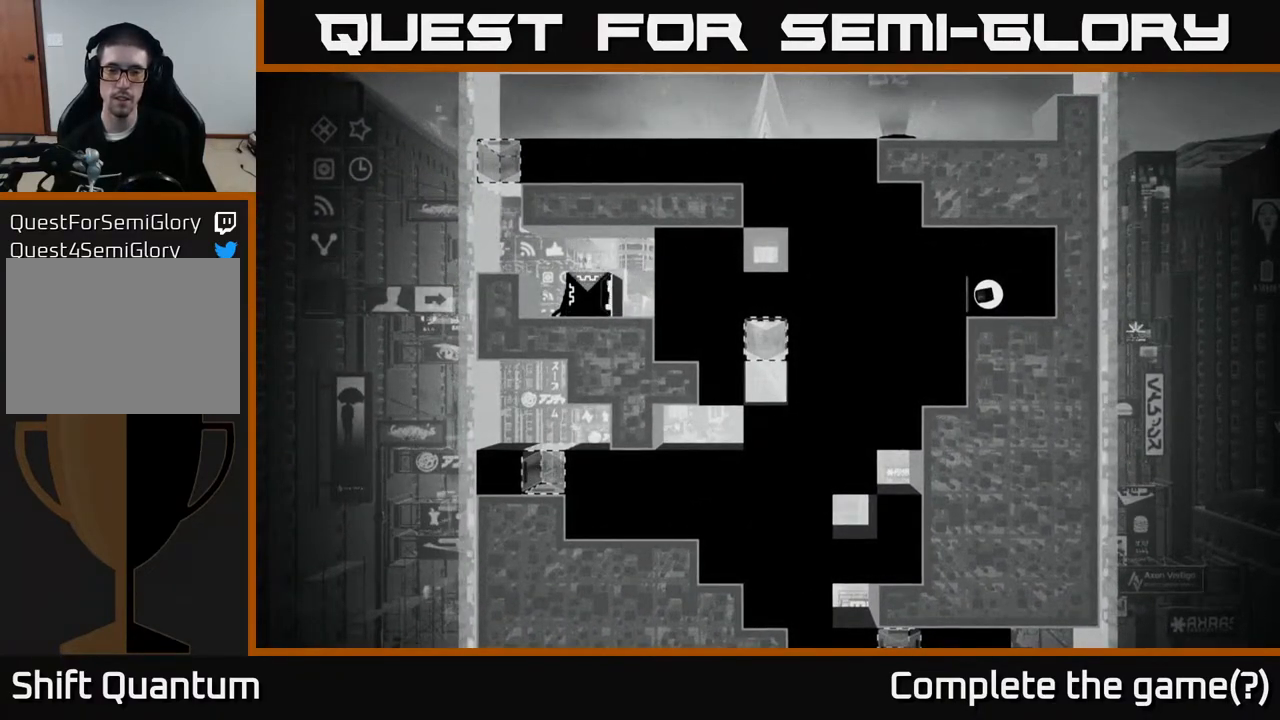
{"buttons": [], "left_stick": "center", "right_stick": "right", "events": []}
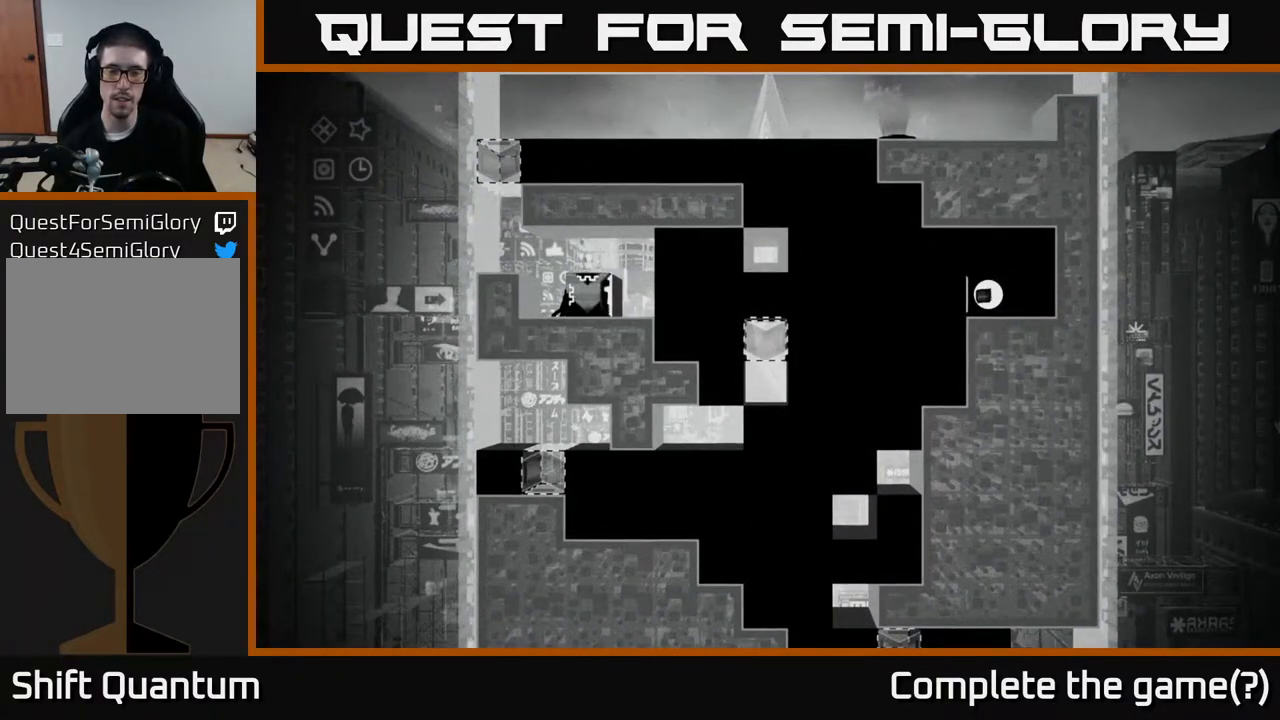
{"buttons": [], "left_stick": "center", "right_stick": "right", "events": []}
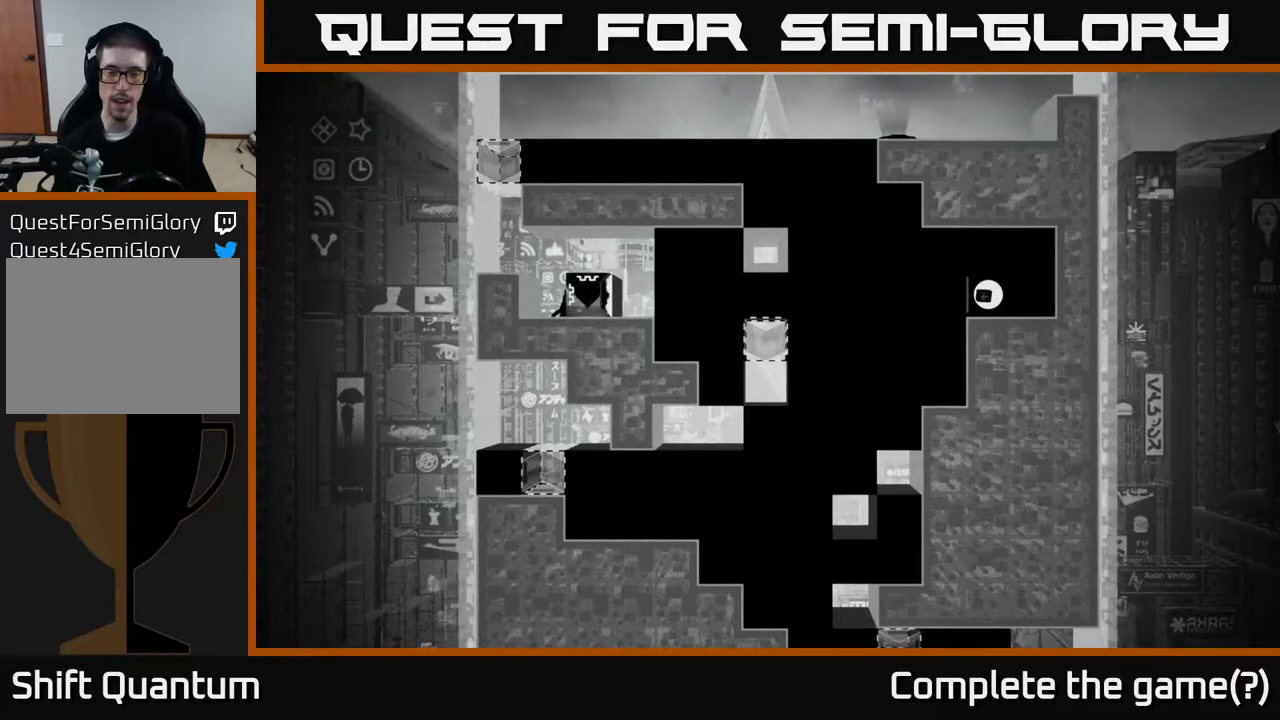
{"buttons": [], "left_stick": "center", "right_stick": "right", "events": []}
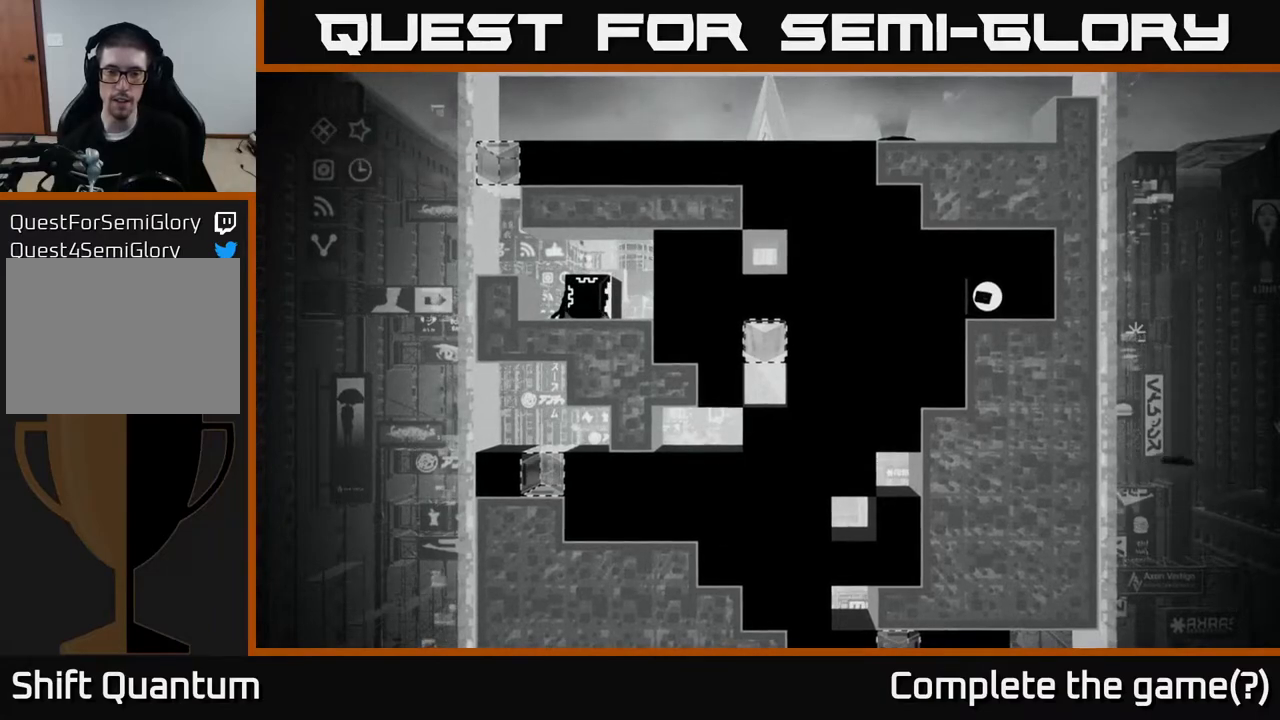
{"buttons": [], "left_stick": "center", "right_stick": "right", "events": []}
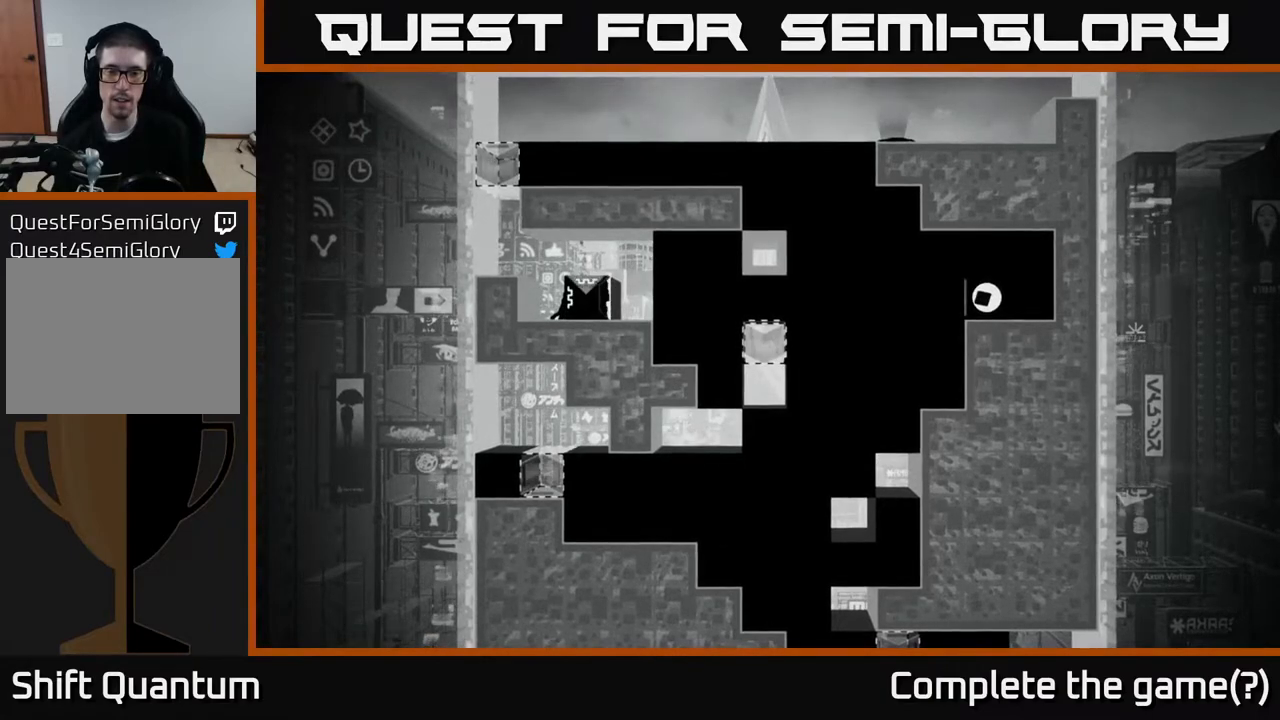
{"buttons": [], "left_stick": "center", "right_stick": "right", "events": []}
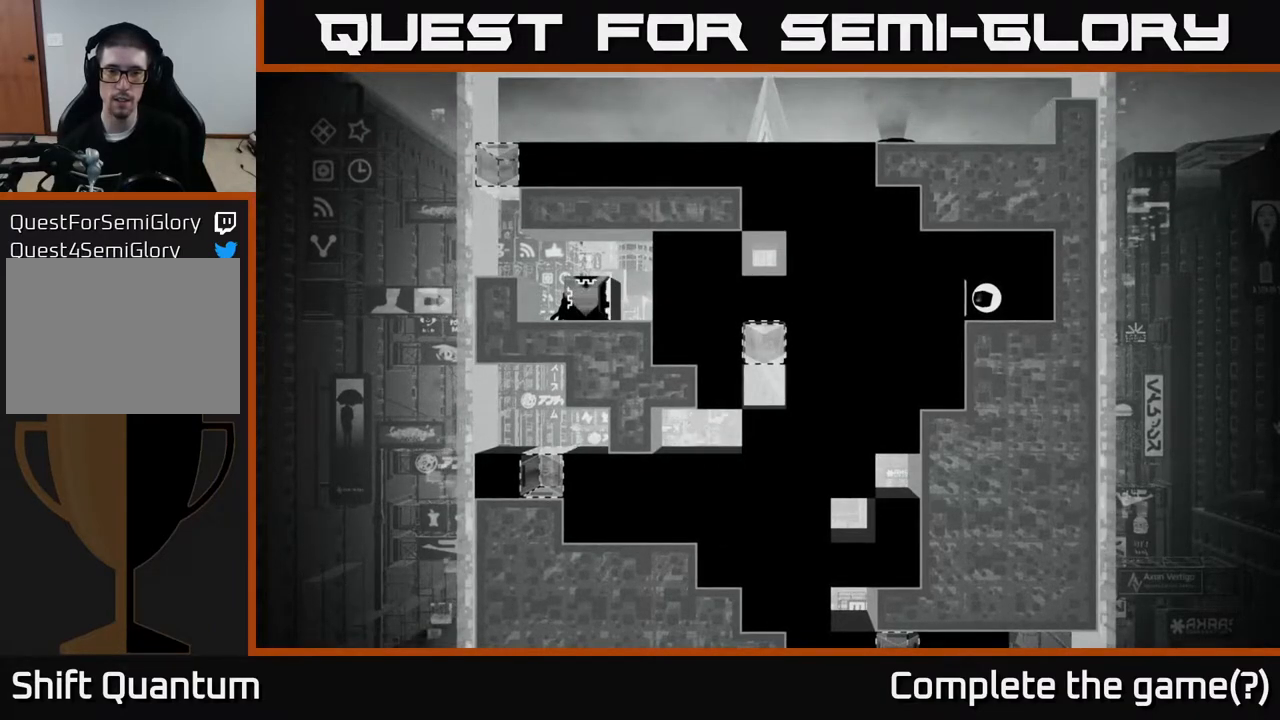
{"buttons": [], "left_stick": "center", "right_stick": "right", "events": []}
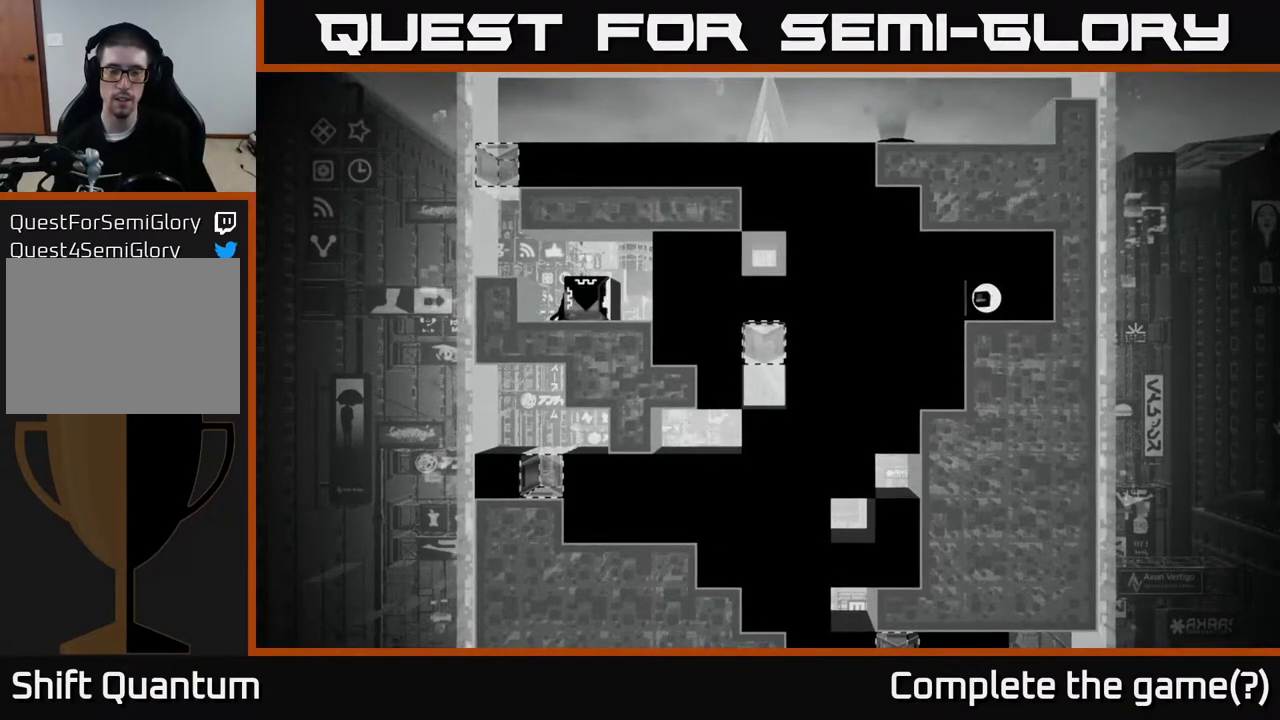
{"buttons": [], "left_stick": "center", "right_stick": "right", "events": []}
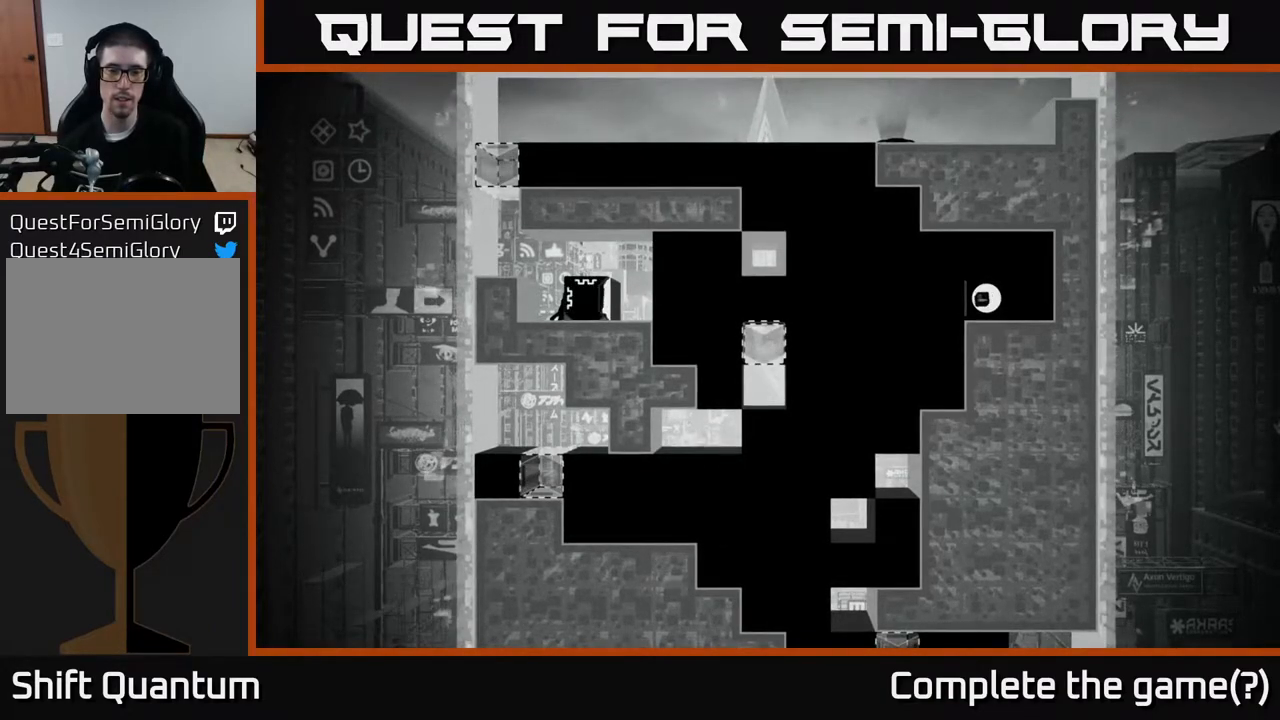
{"buttons": [], "left_stick": "center", "right_stick": "right", "events": []}
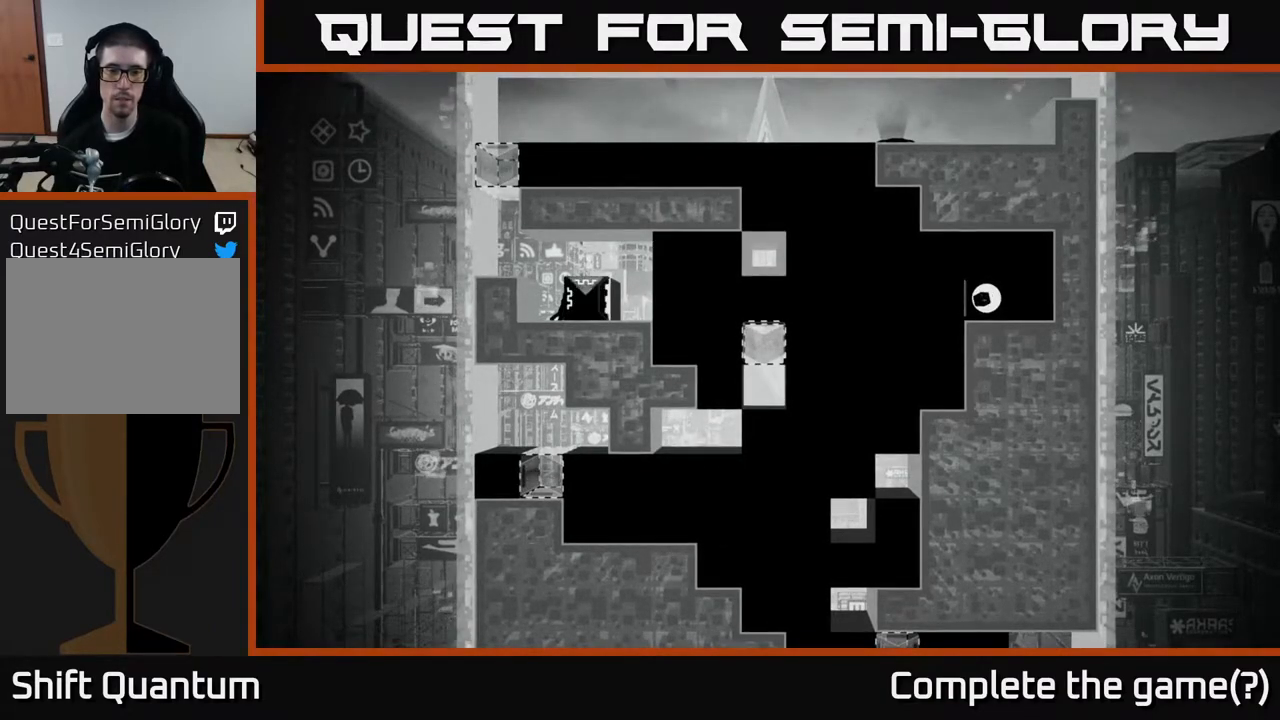
{"buttons": [], "left_stick": "center", "right_stick": "right", "events": []}
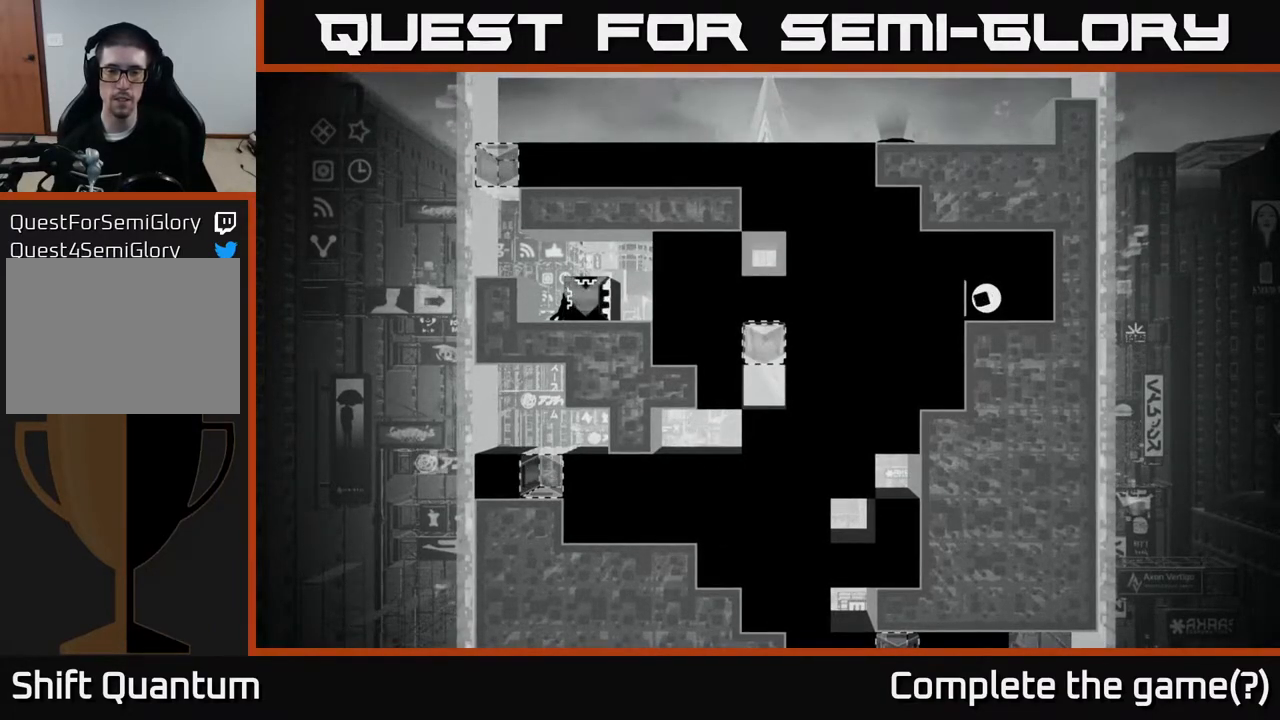
{"buttons": [], "left_stick": "center", "right_stick": "right", "events": []}
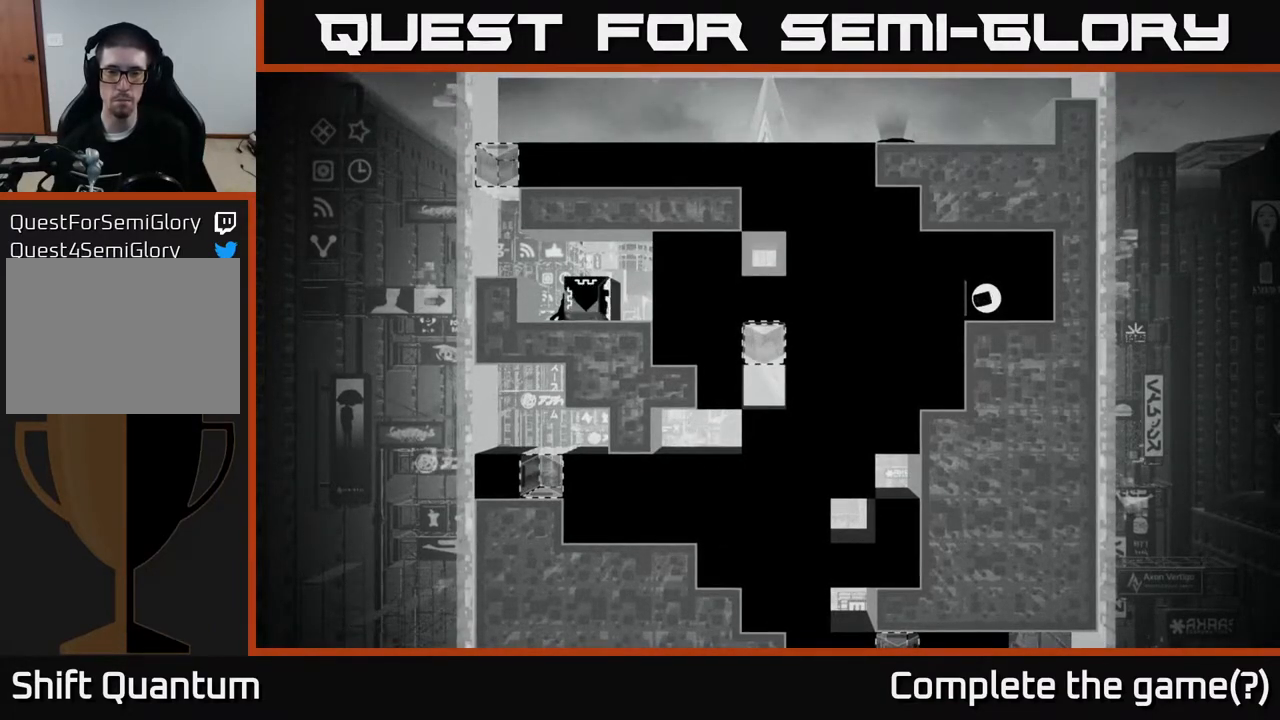
{"buttons": [], "left_stick": "center", "right_stick": "right", "events": []}
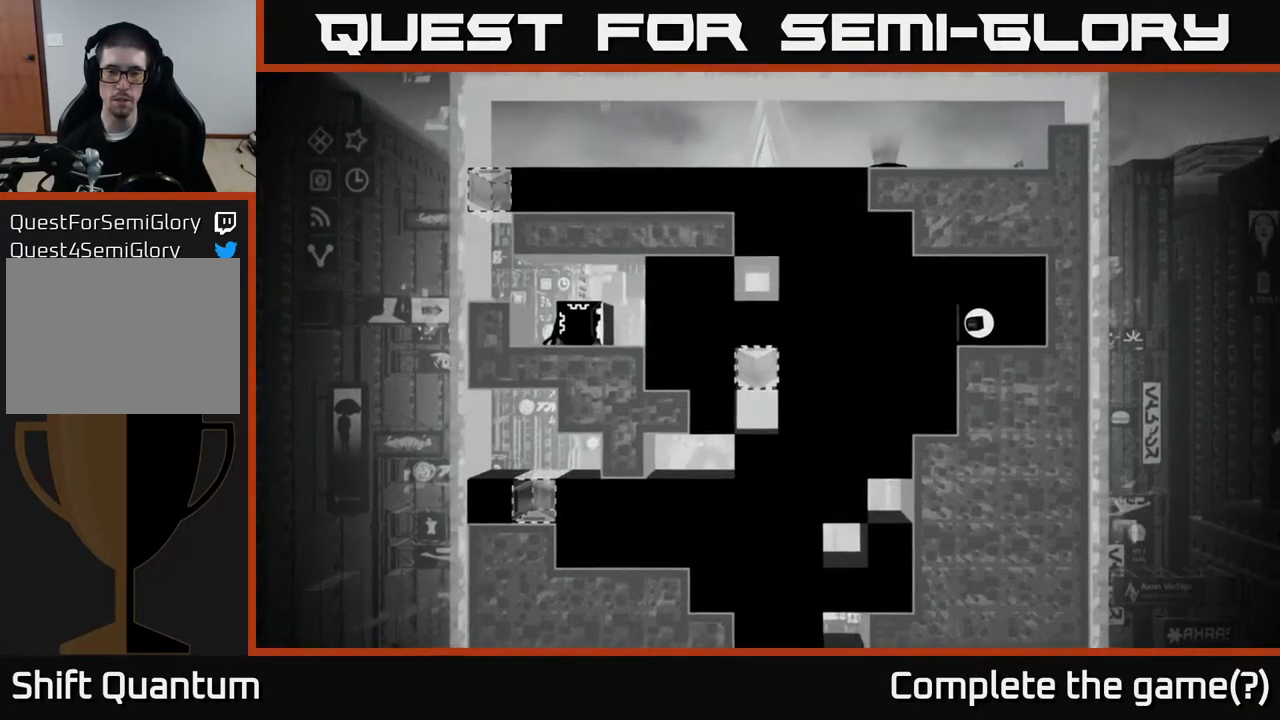
{"buttons": [], "left_stick": "center", "right_stick": "right", "events": []}
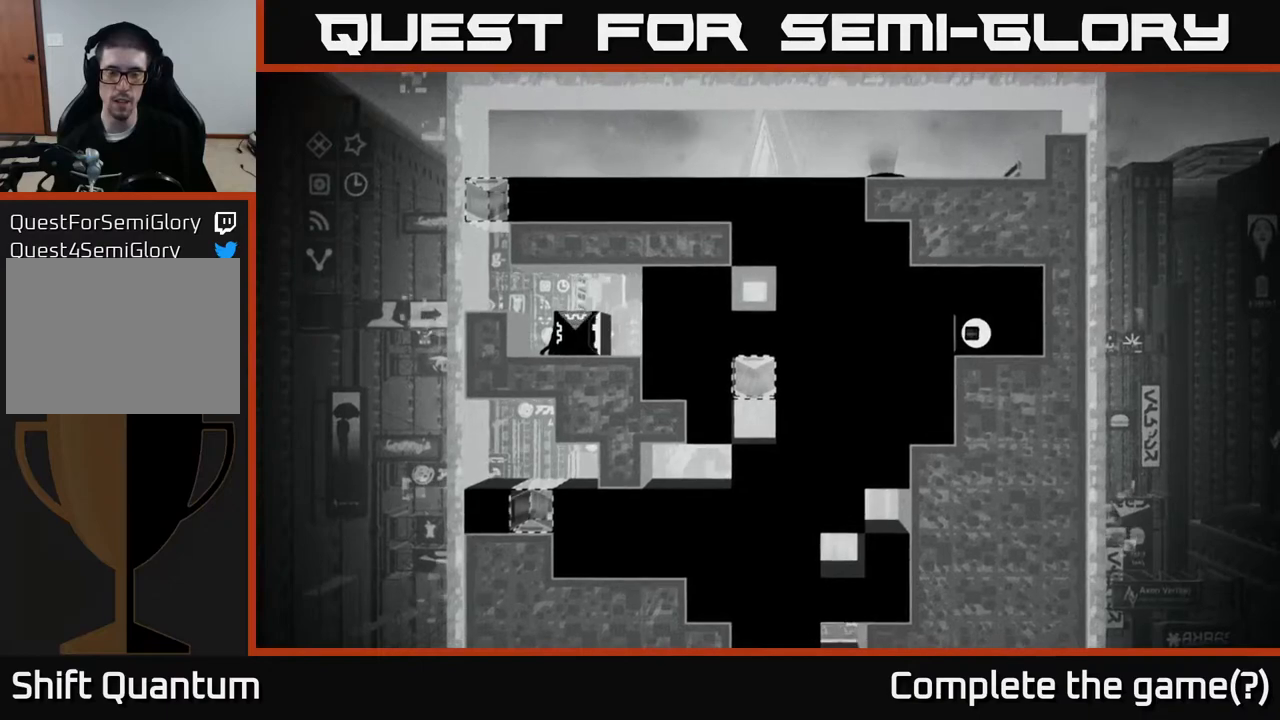
{"buttons": [], "left_stick": "center", "right_stick": "right", "events": []}
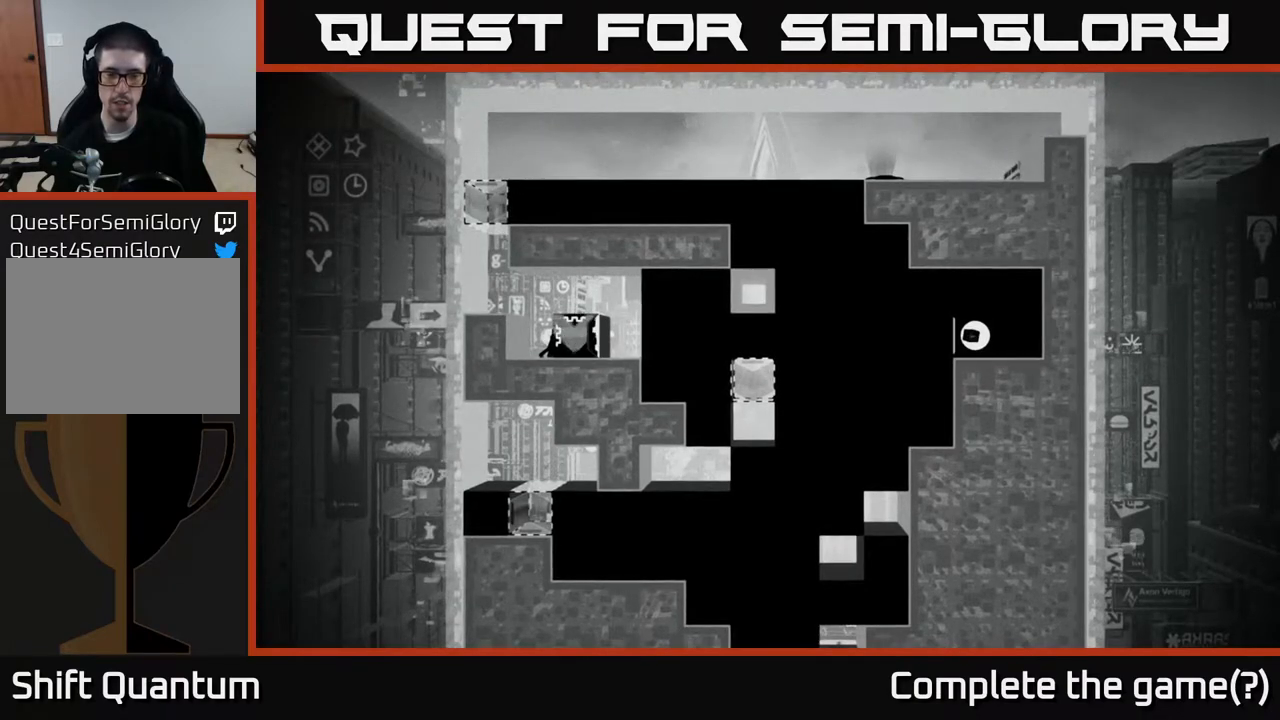
{"buttons": [], "left_stick": "center", "right_stick": "right", "events": []}
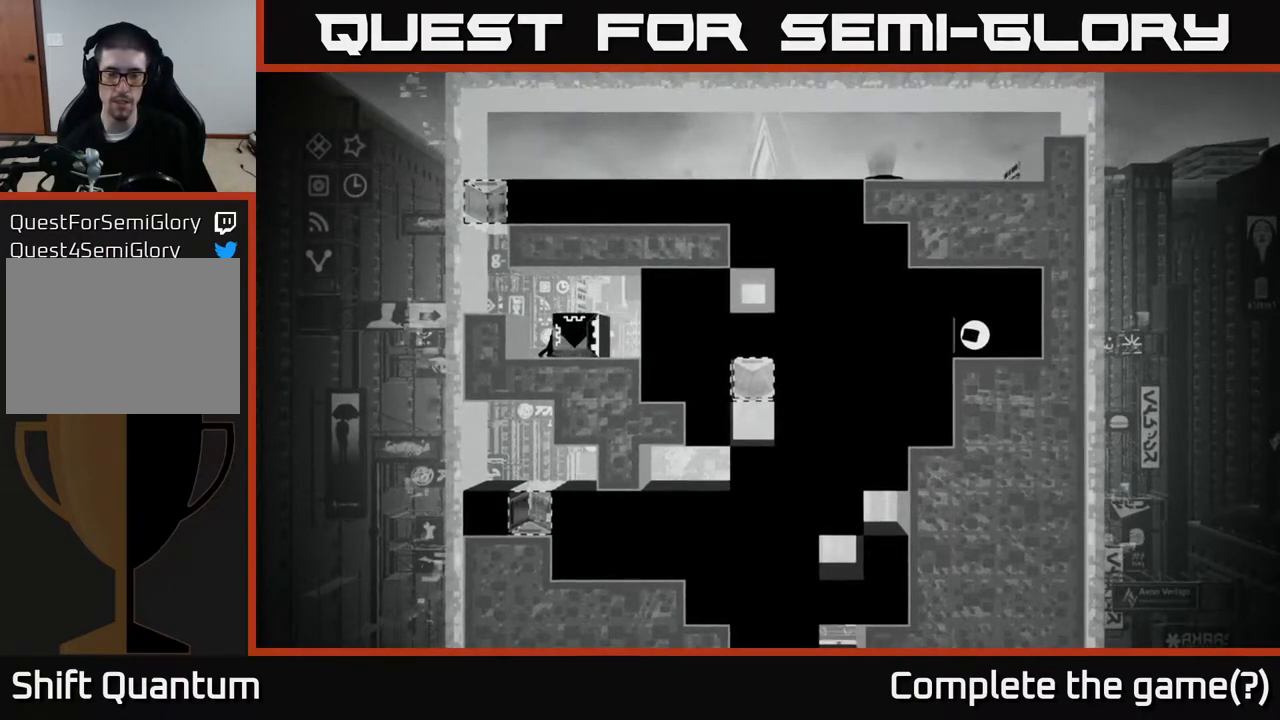
{"buttons": [], "left_stick": "center", "right_stick": "right", "events": []}
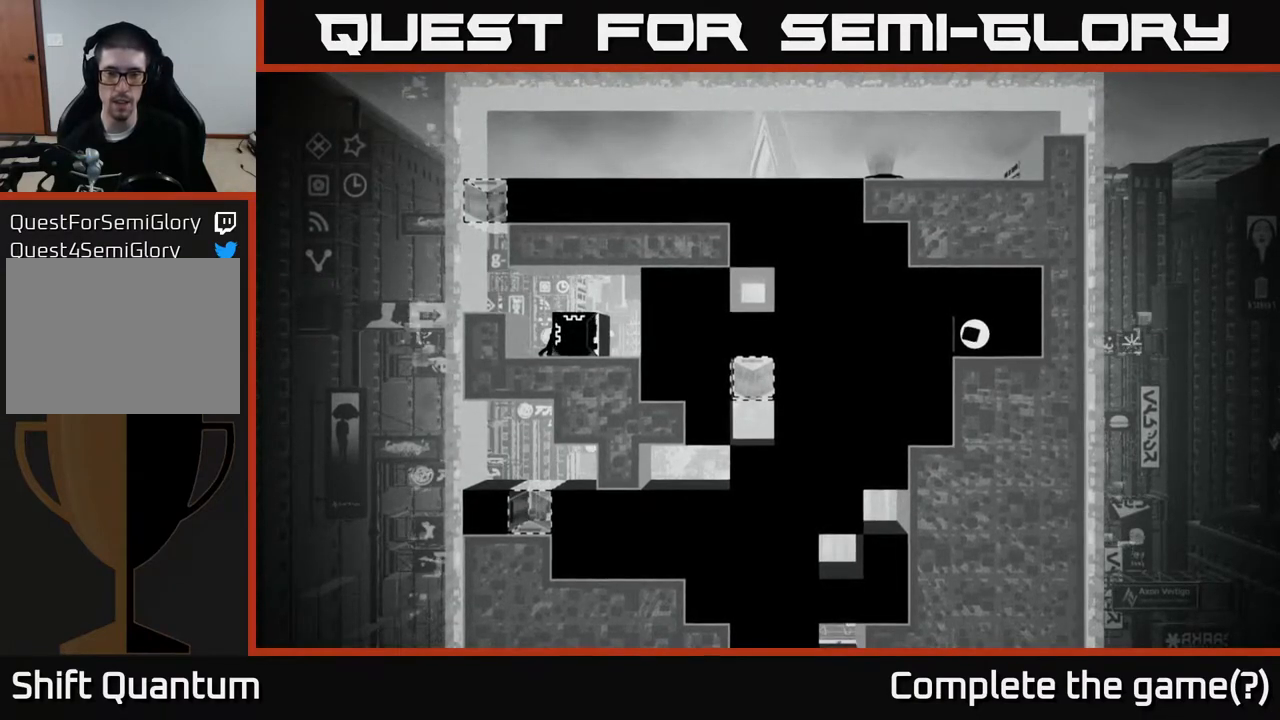
{"buttons": [], "left_stick": "center", "right_stick": "right", "events": []}
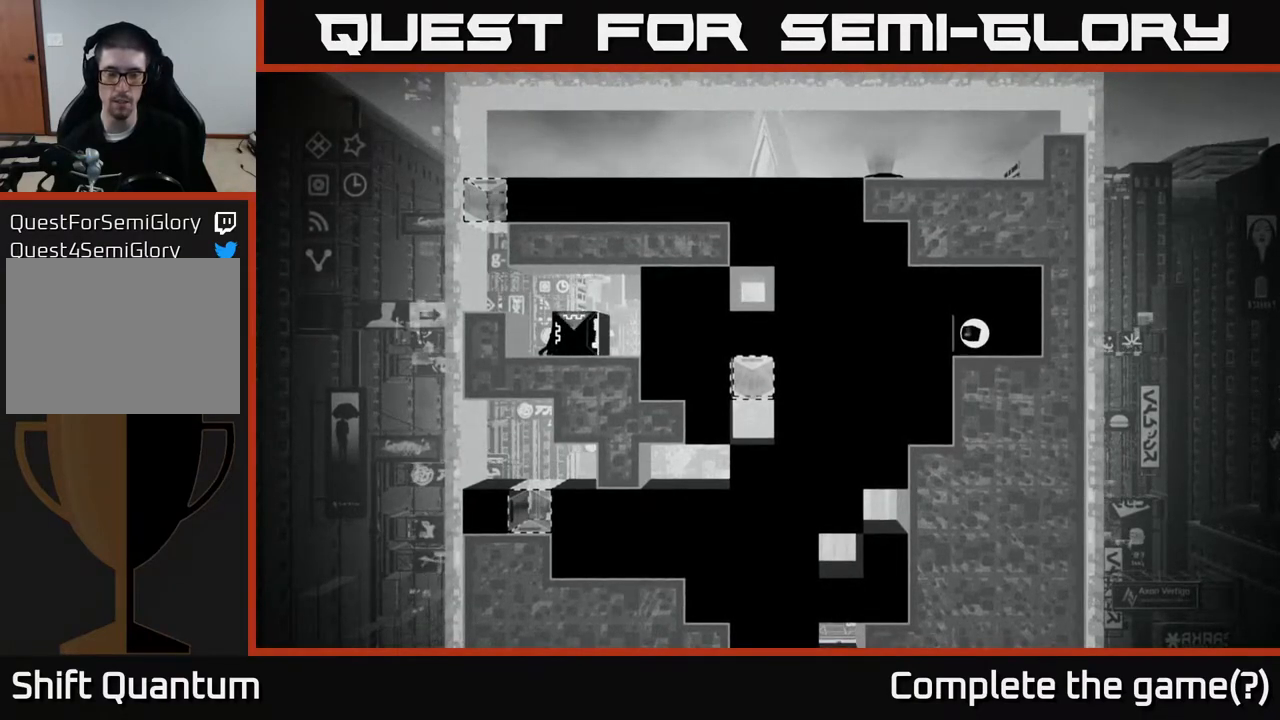
{"buttons": [], "left_stick": "center", "right_stick": "right", "events": []}
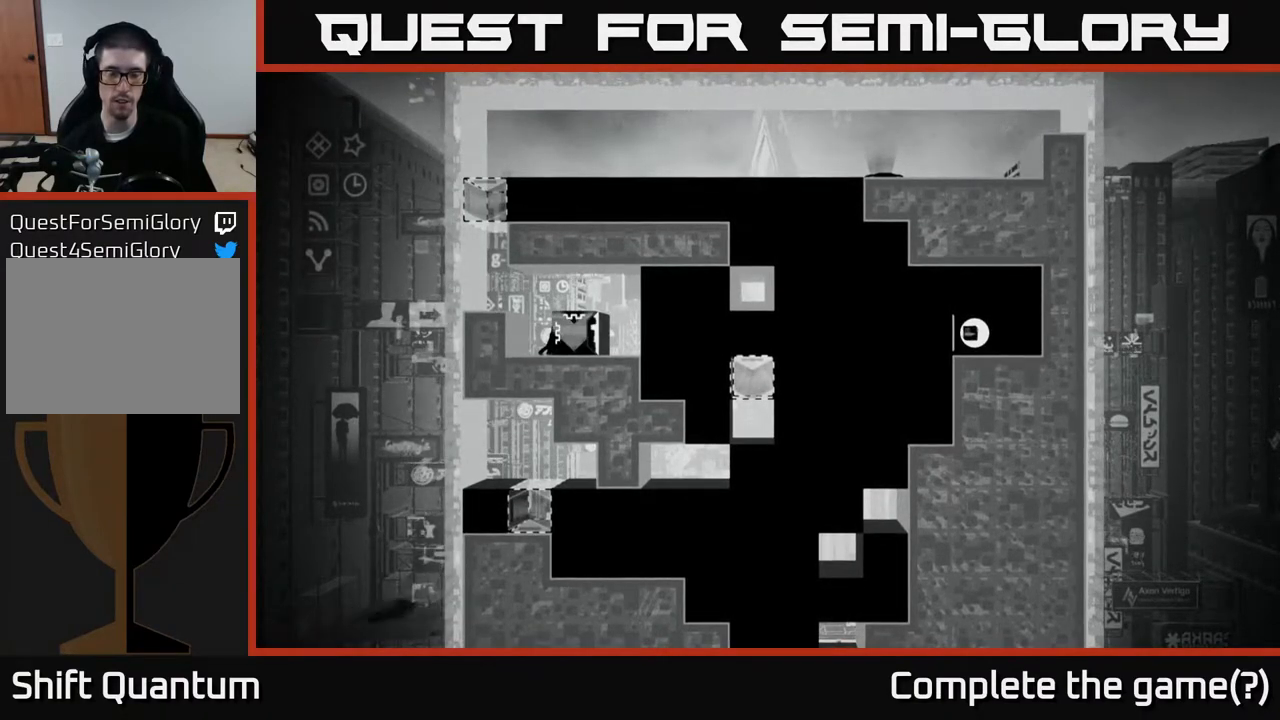
{"buttons": [], "left_stick": "center", "right_stick": "right", "events": []}
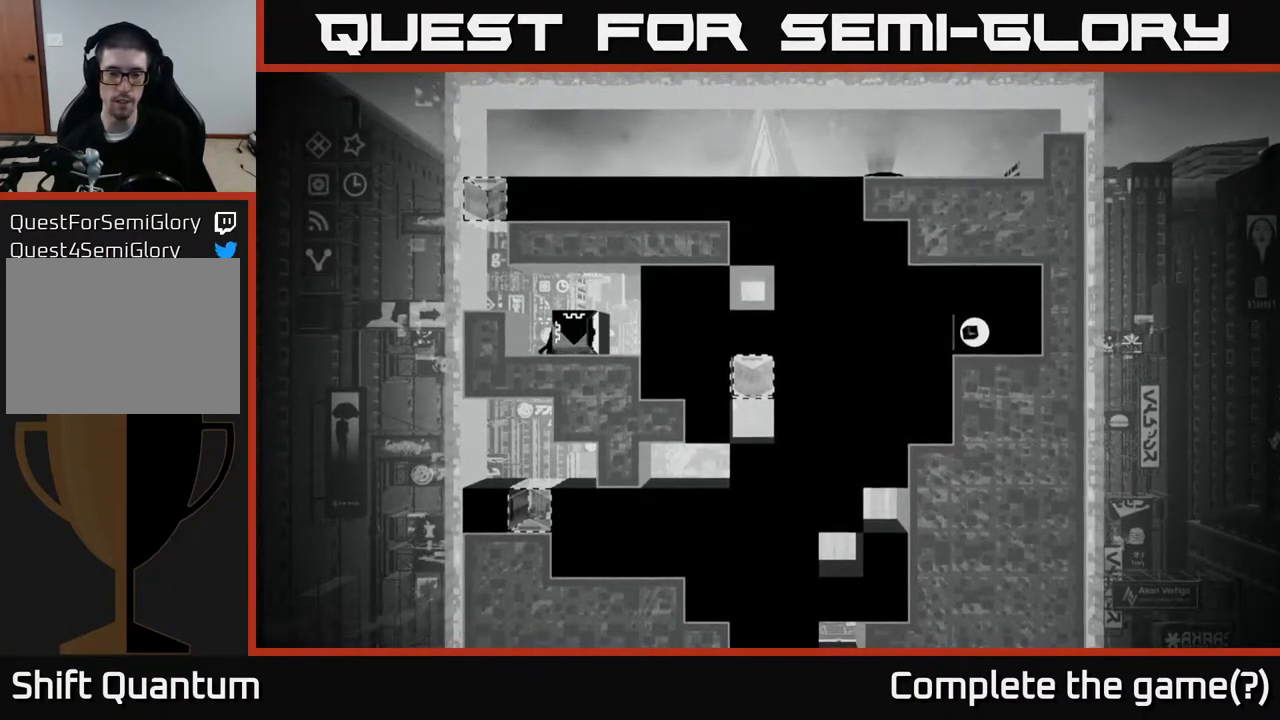
{"buttons": [], "left_stick": "center", "right_stick": "right", "events": []}
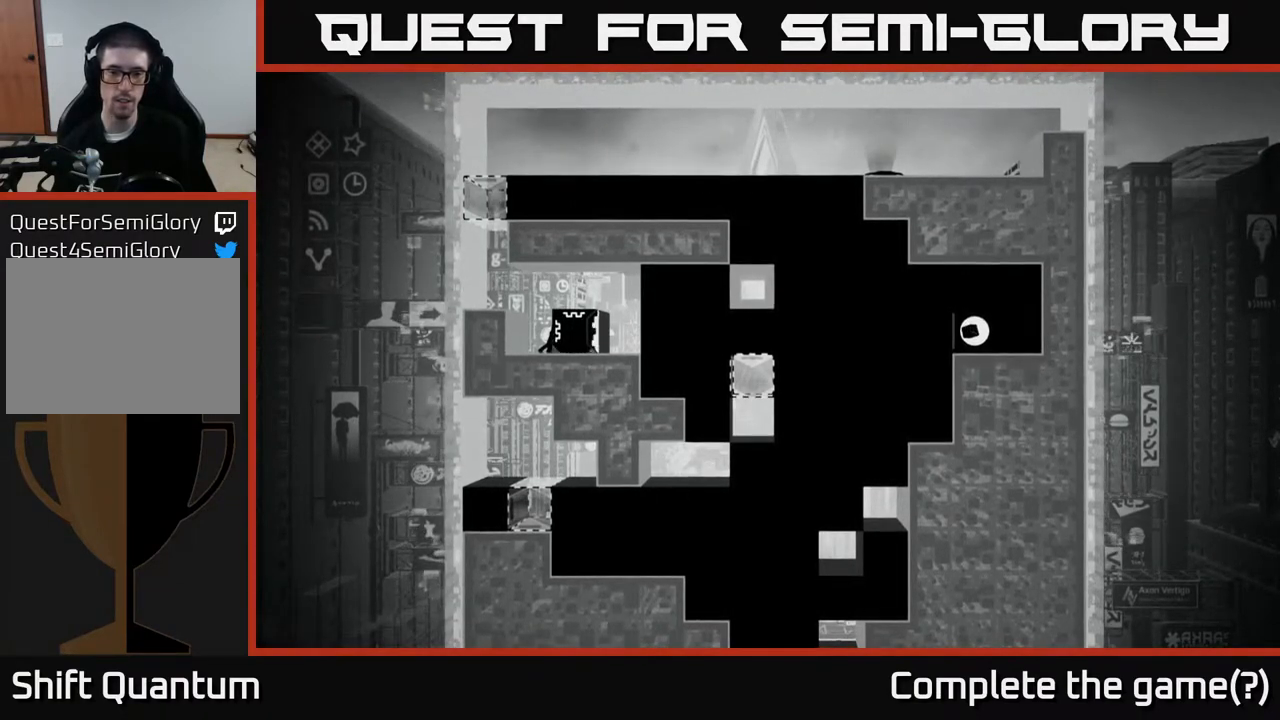
{"buttons": [], "left_stick": "center", "right_stick": "right", "events": []}
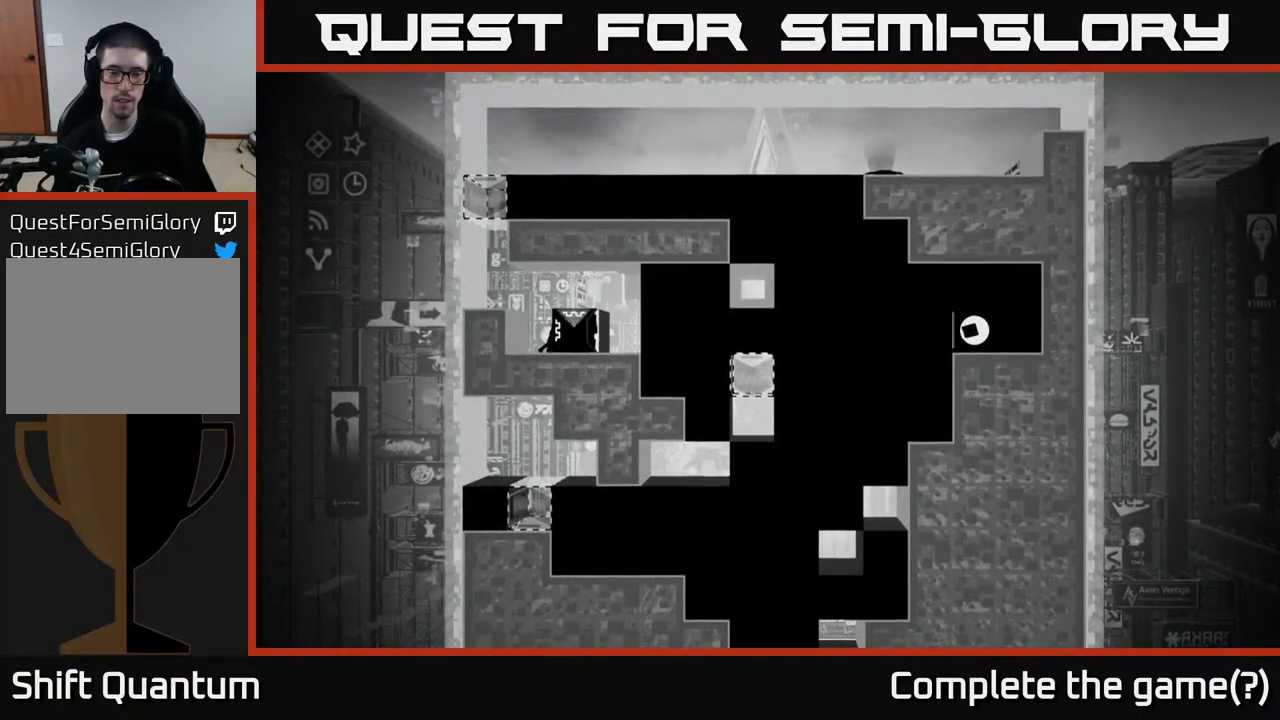
{"buttons": [], "left_stick": "center", "right_stick": "right", "events": []}
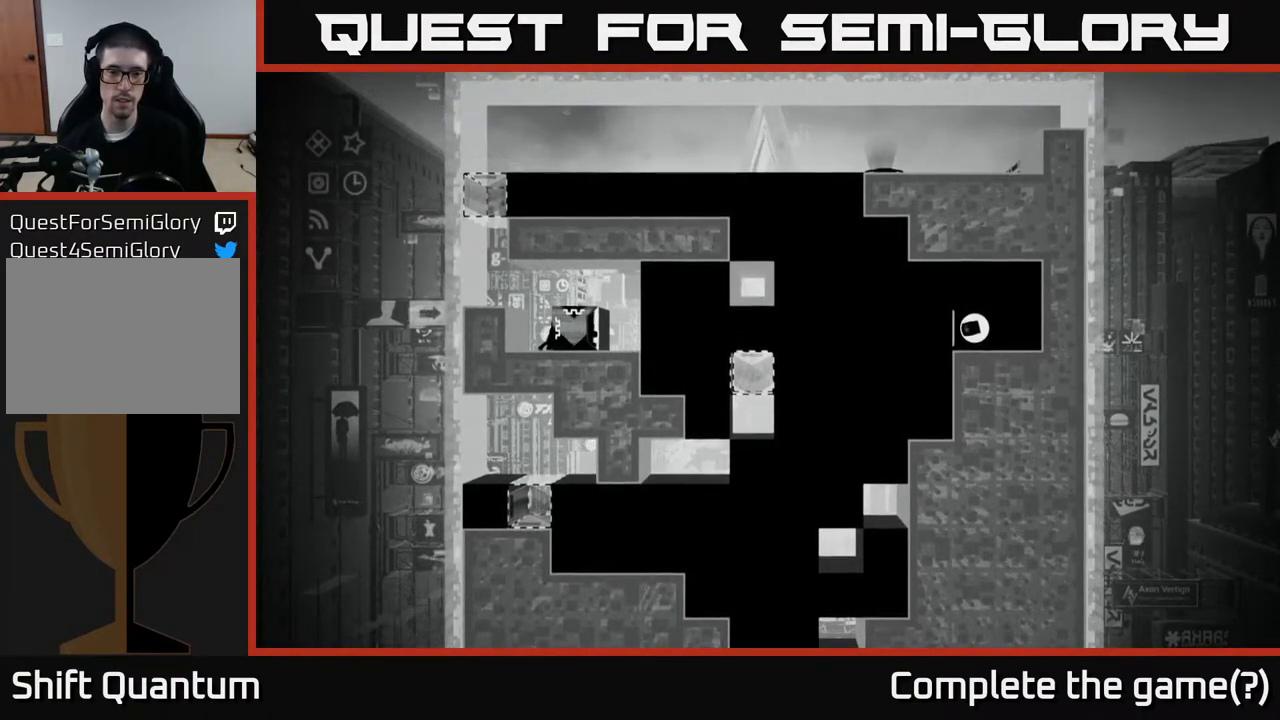
{"buttons": [], "left_stick": "center", "right_stick": "right", "events": []}
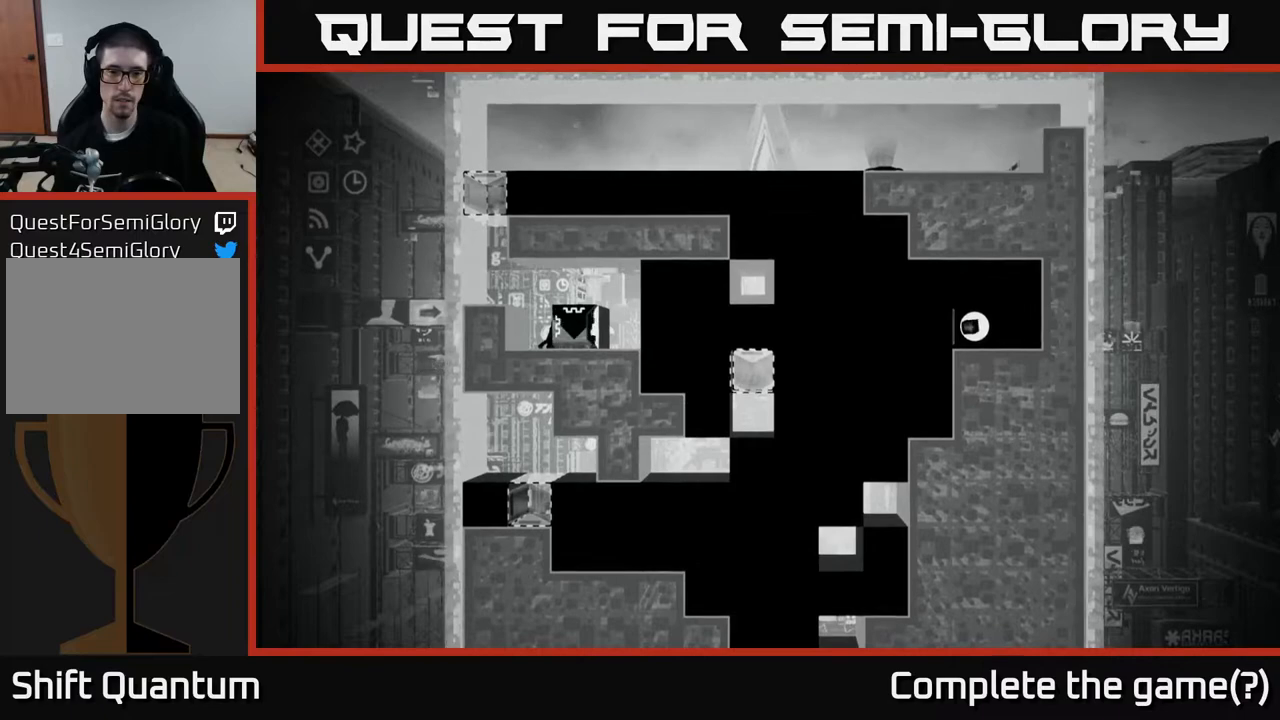
{"buttons": [], "left_stick": "center", "right_stick": "right", "events": []}
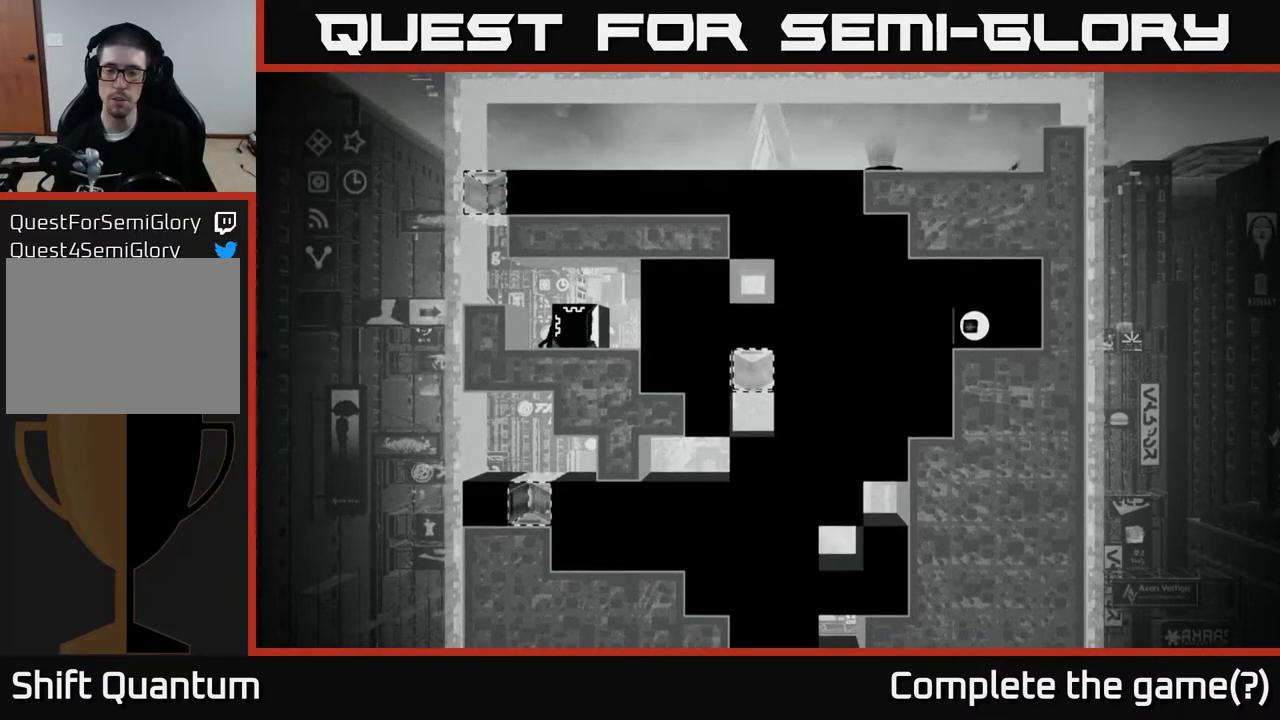
{"buttons": [], "left_stick": "center", "right_stick": "right", "events": []}
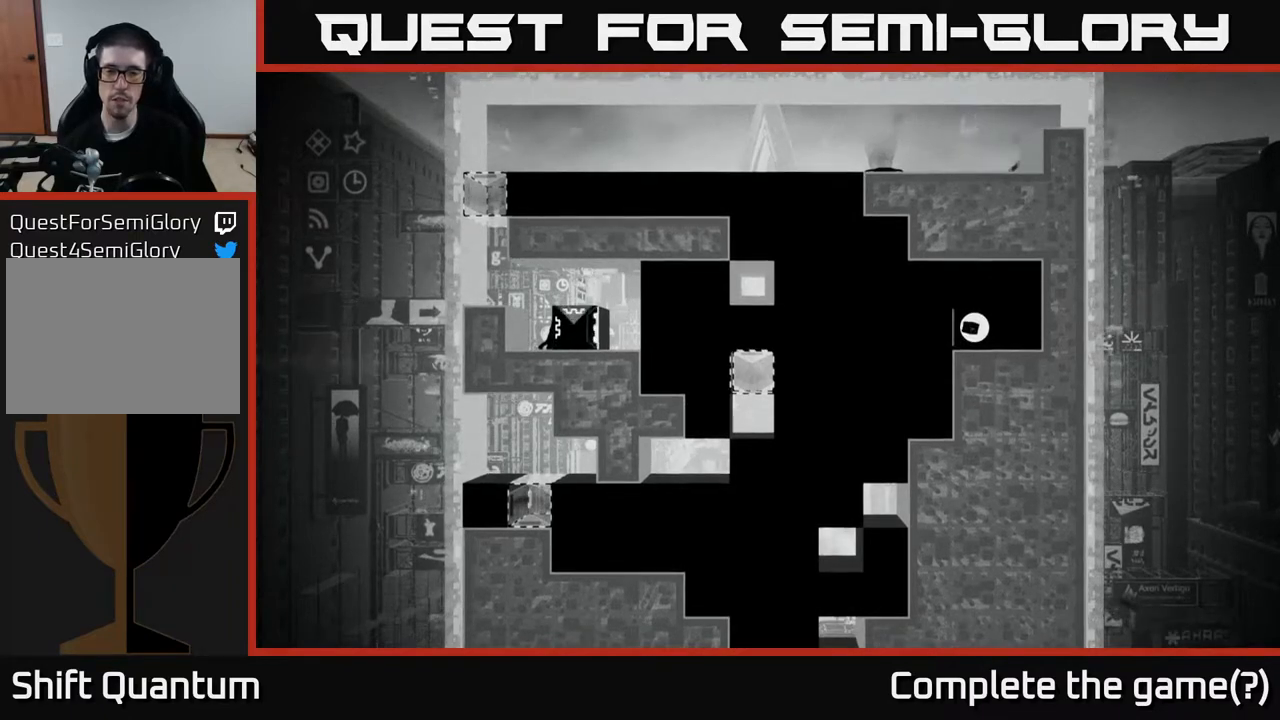
{"buttons": [], "left_stick": "center", "right_stick": "right", "events": []}
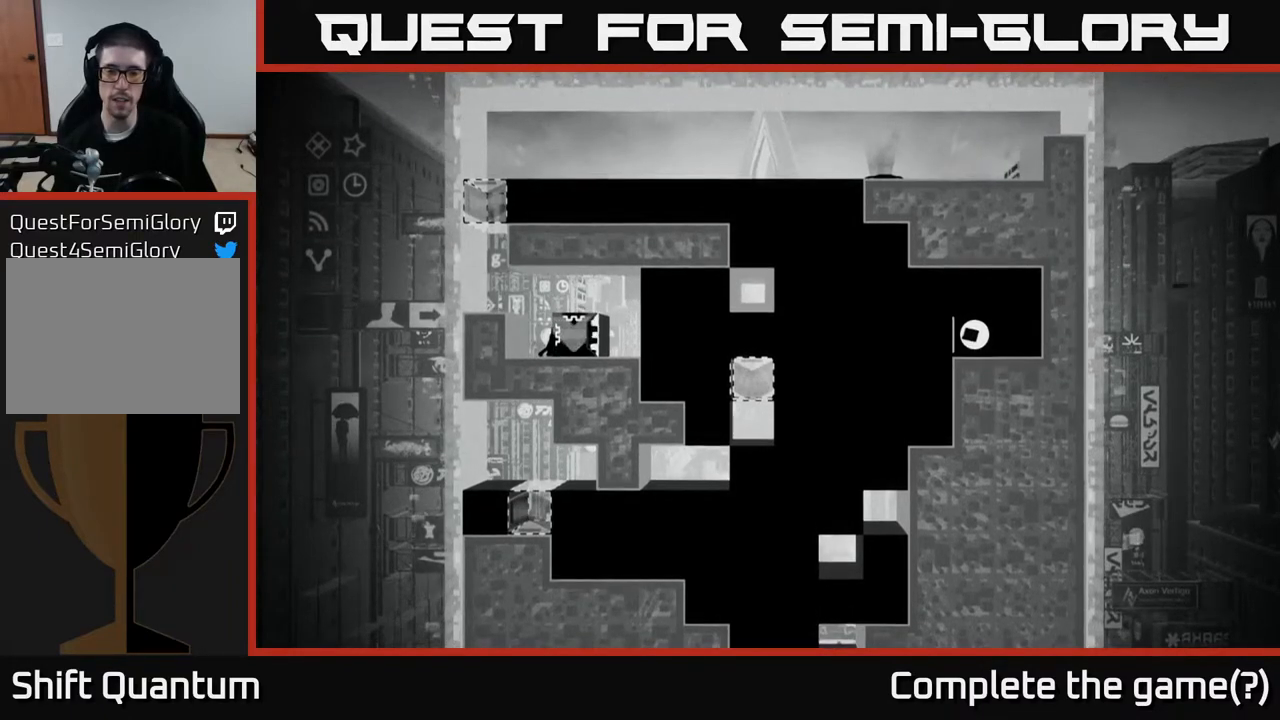
{"buttons": [], "left_stick": "center", "right_stick": "right", "events": []}